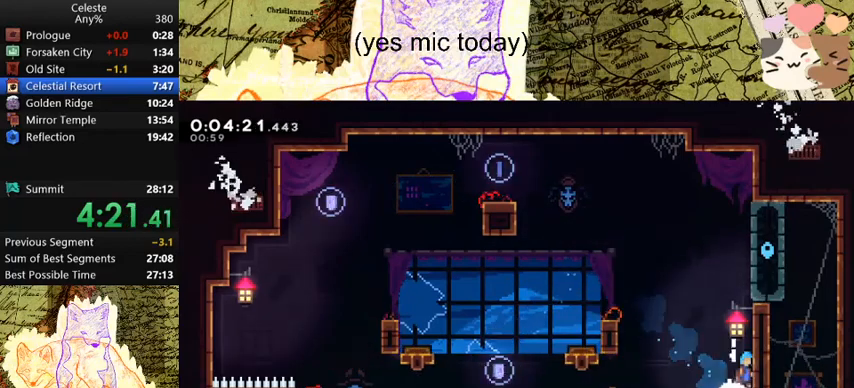
Gameplay with keyboard; each line is a JSON object with the keys held at the frame after it. "events" lists presses ("down") and releases ("up") of "a", "d", "dash", "demo", "grab", "jump", "map", "menu", "s", "space" and "w" between this image and that frame as [ms after this image, input, new state], when the widget could be followed in between. No other keys are recorded. Mouse input is not recorded. Key names are as the overlay labels them; some are game actions (e.g. jump) rather than physical keys.
{"keys": ["d", "grab"], "events": [[133, "jump", "up"], [200, "jump", "down"], [267, "jump", "up"], [367, "jump", "down"], [500, "jump", "up"], [500, "space", "up"]]}
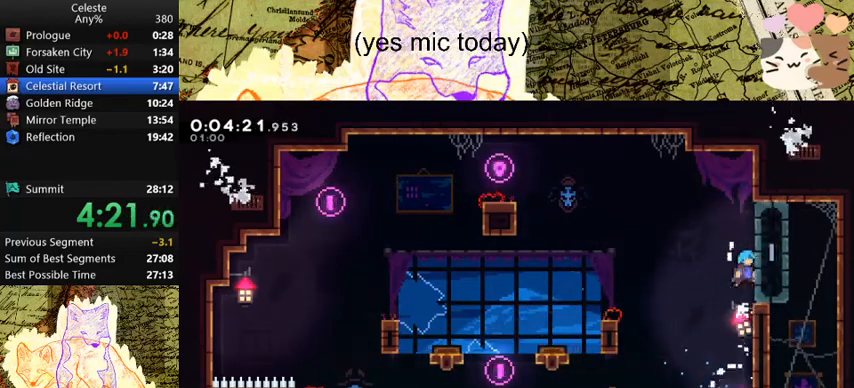
{"keys": ["d"], "events": [[33, "grab", "up"]]}
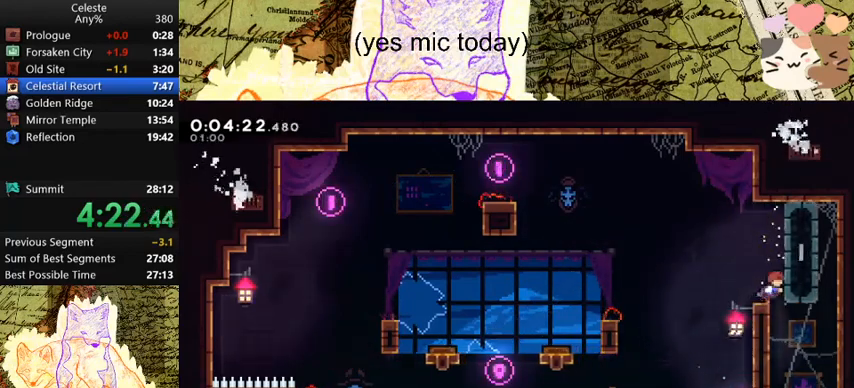
{"keys": ["s"], "events": [[167, "d", "up"], [167, "dash", "down"], [167, "s", "down"], [400, "dash", "up"]]}
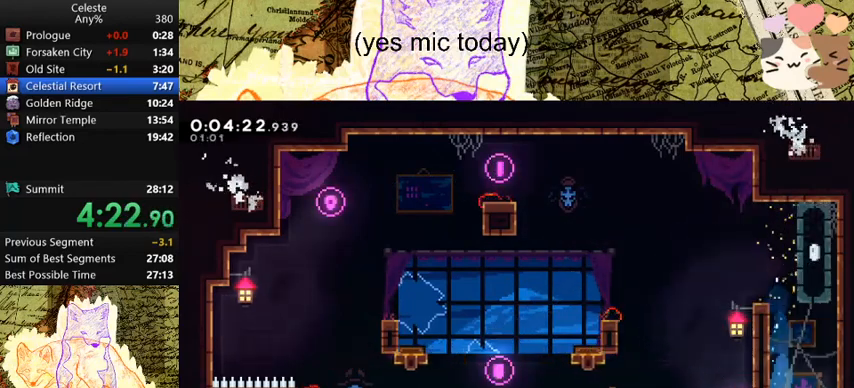
{"keys": ["s"], "events": []}
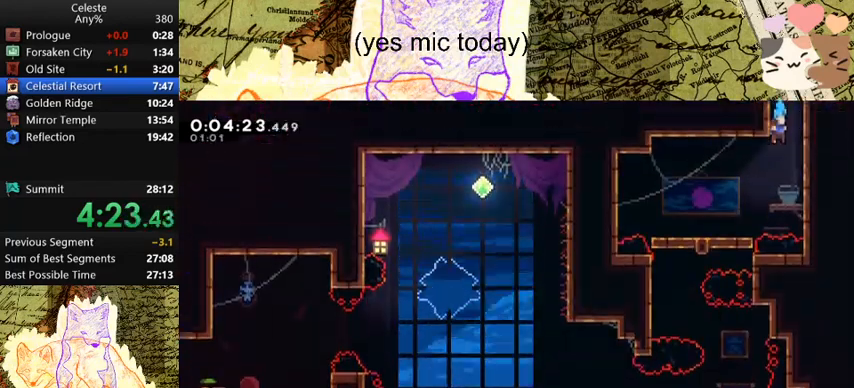
{"keys": ["a", "dash", "s"], "events": [[300, "a", "down"], [333, "dash", "down"]]}
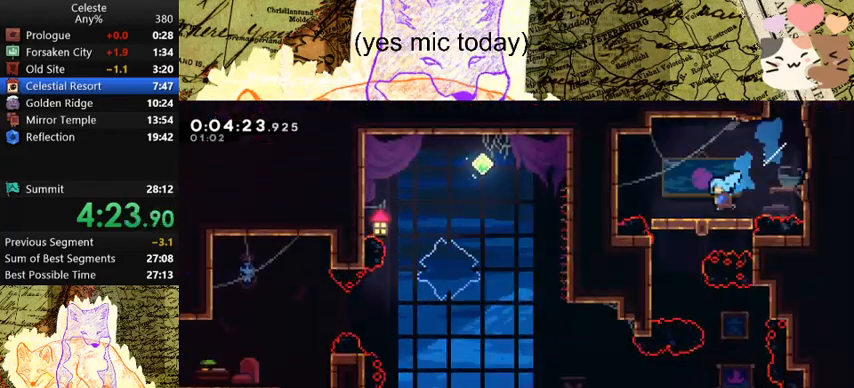
{"keys": ["s"], "events": [[33, "dash", "up"], [133, "a", "up"], [167, "dash", "down"], [367, "dash", "up"]]}
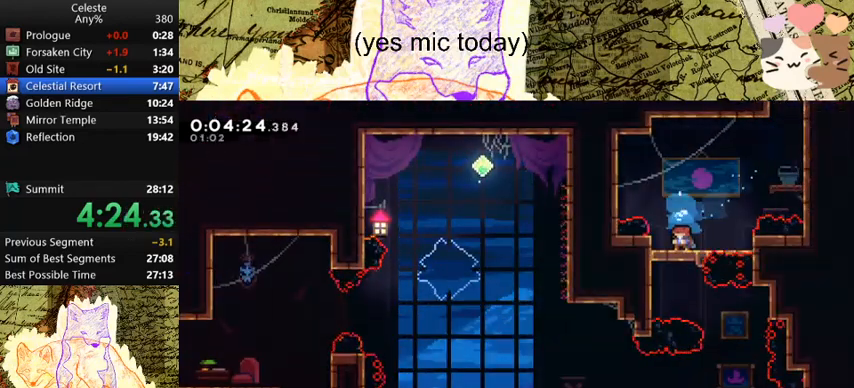
{"keys": ["d"], "events": [[433, "d", "down"], [433, "s", "up"]]}
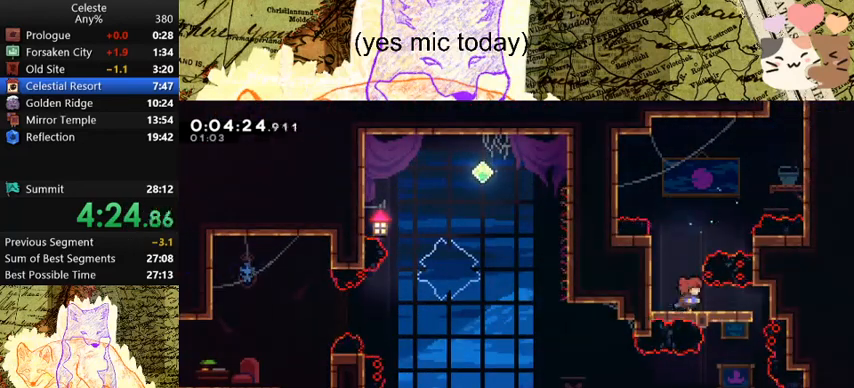
{"keys": ["s"], "events": [[133, "s", "down"], [233, "d", "up"]]}
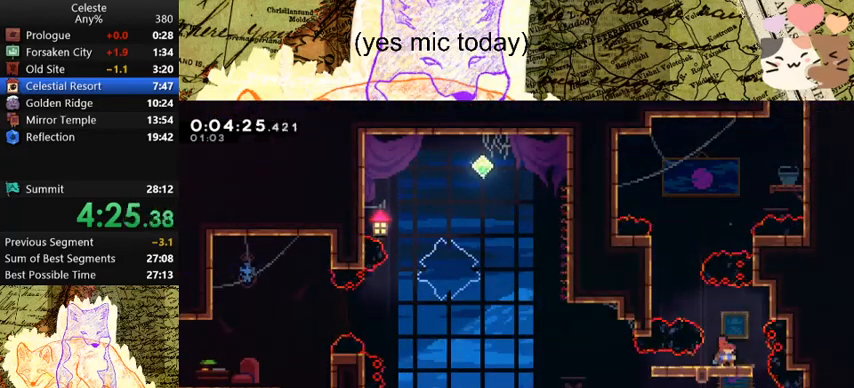
{"keys": ["a", "space"], "events": [[67, "a", "down"], [100, "dash", "down"], [333, "dash", "up"], [333, "space", "down"], [367, "s", "up"]]}
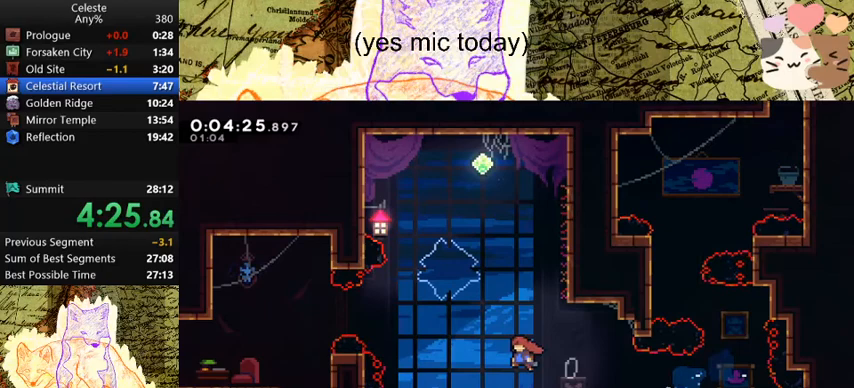
{"keys": ["a"], "events": [[67, "space", "up"], [200, "dash", "down"], [200, "w", "down"], [367, "dash", "up"], [400, "w", "up"]]}
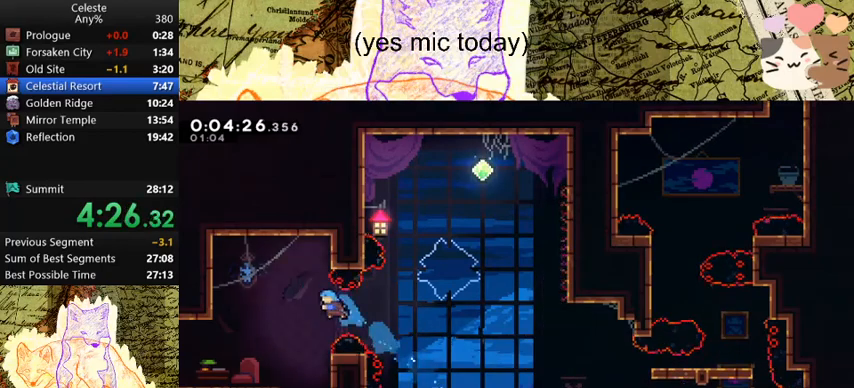
{"keys": ["a", "dash", "s"], "events": [[367, "s", "down"], [433, "dash", "down"]]}
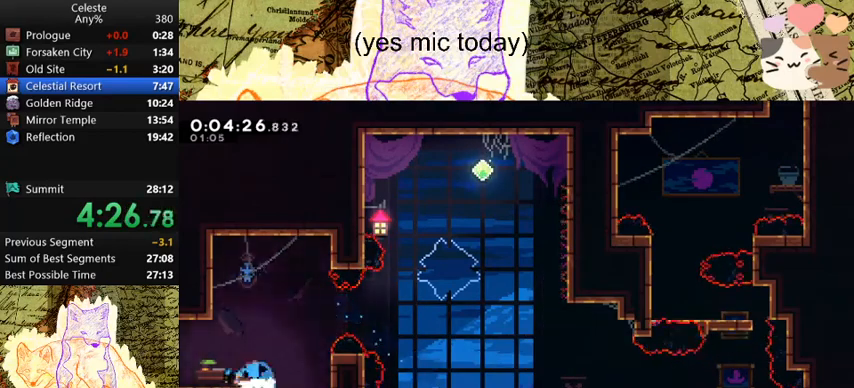
{"keys": ["a", "space"], "events": [[100, "s", "up"], [100, "space", "down"], [167, "dash", "up"]]}
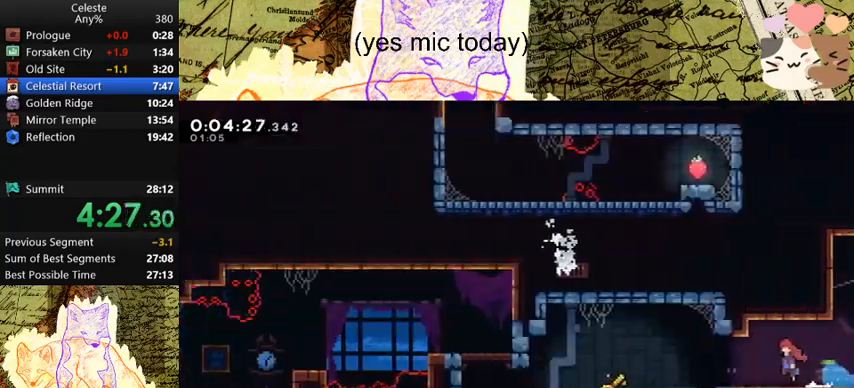
{"keys": ["a"], "events": [[367, "space", "up"]]}
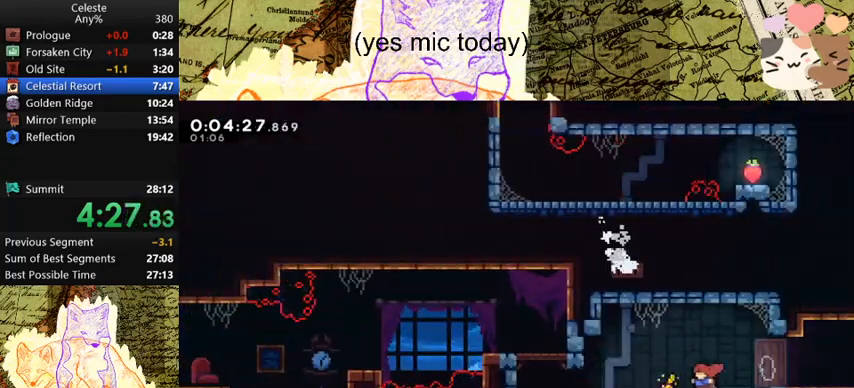
{"keys": ["a", "dash", "s"], "events": [[233, "space", "down"], [467, "dash", "down"], [467, "s", "down"], [500, "space", "up"]]}
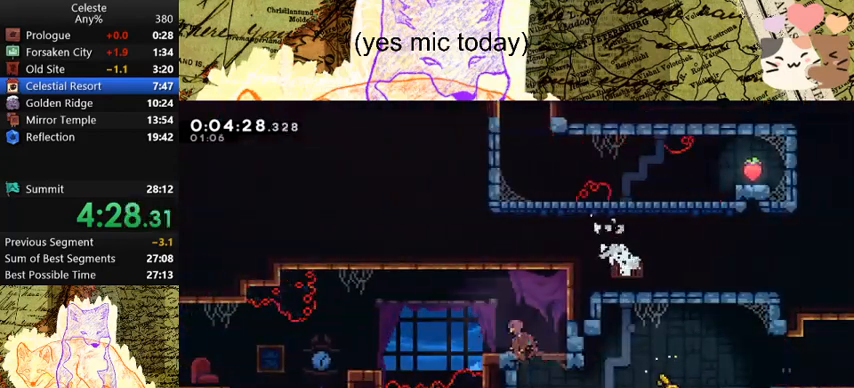
{"keys": ["dash", "s"], "events": [[167, "dash", "up"], [433, "a", "up"], [433, "dash", "down"]]}
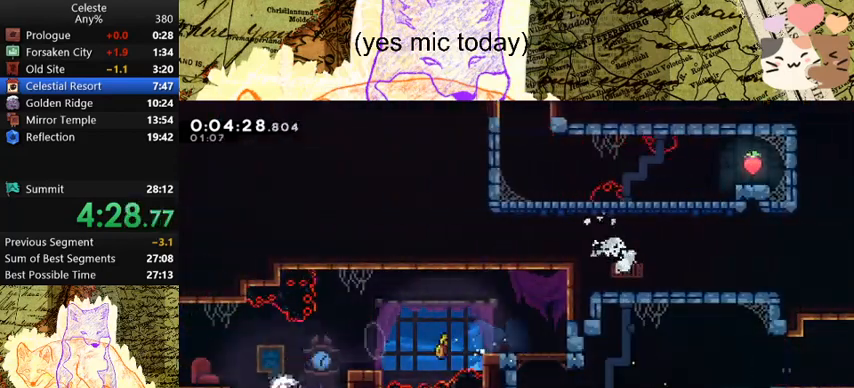
{"keys": ["s"], "events": [[100, "dash", "up"]]}
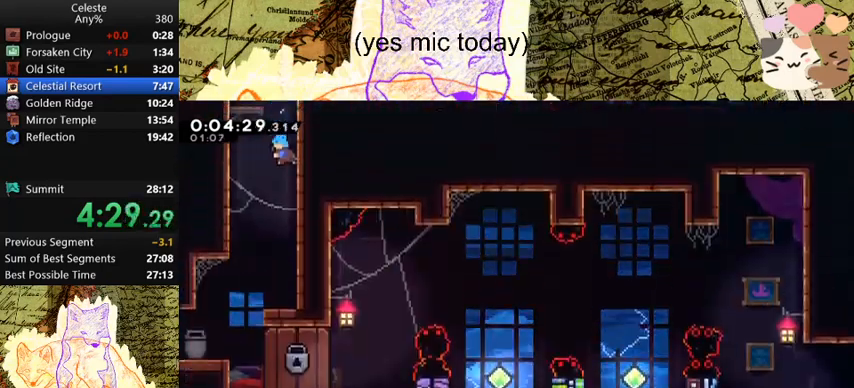
{"keys": ["a", "dash", "s"], "events": [[333, "a", "down"], [333, "dash", "down"]]}
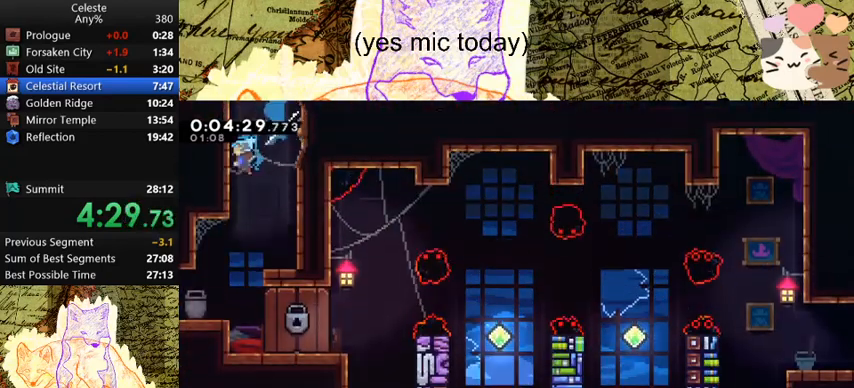
{"keys": ["dash", "w"], "events": [[33, "a", "up"], [33, "dash", "up"], [367, "s", "up"], [400, "dash", "down"], [467, "w", "down"]]}
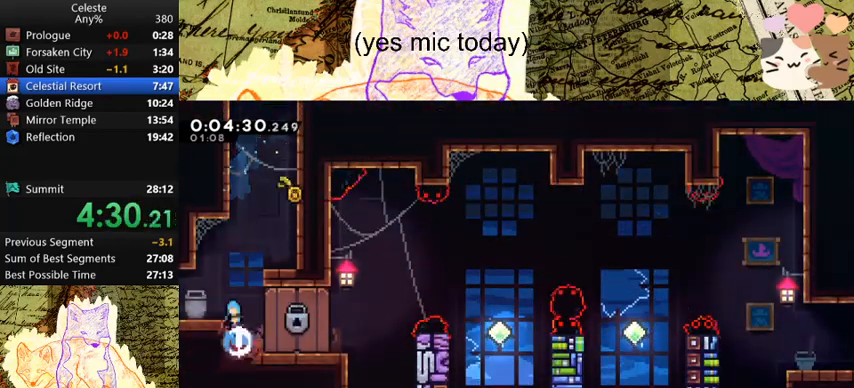
{"keys": ["w"], "events": [[100, "dash", "up"]]}
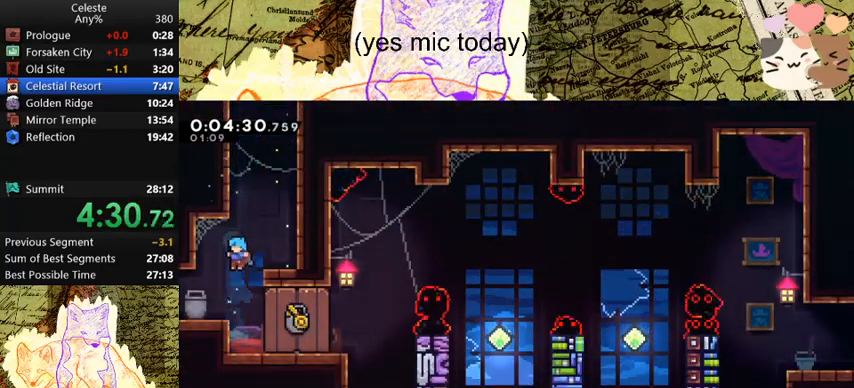
{"keys": [], "events": [[300, "d", "down"], [300, "dash", "down"], [500, "d", "up"], [500, "dash", "up"], [500, "w", "up"]]}
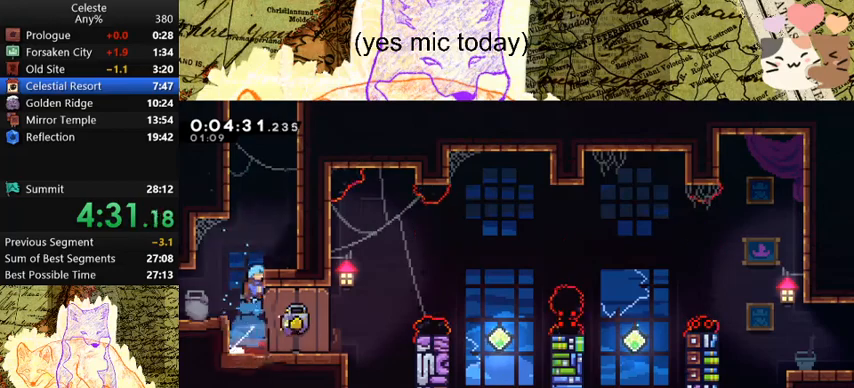
{"keys": ["a", "s"], "events": [[500, "a", "down"], [500, "s", "down"]]}
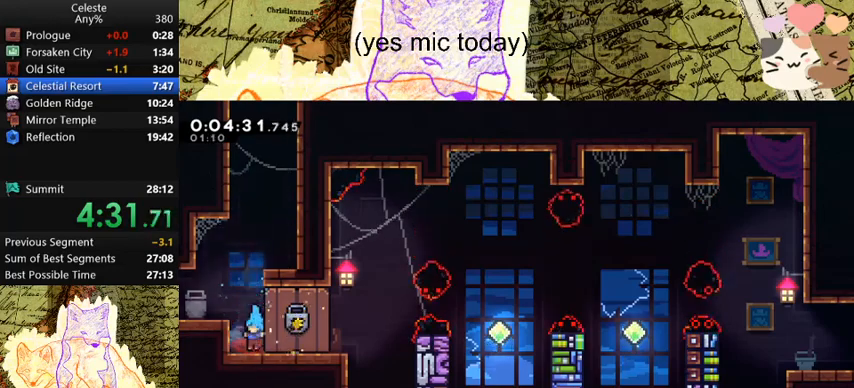
{"keys": ["d", "space"], "events": [[67, "dash", "down"], [233, "a", "up"], [233, "d", "down"], [233, "dash", "up"], [267, "dash", "down"], [467, "dash", "up"], [467, "space", "down"], [500, "s", "up"]]}
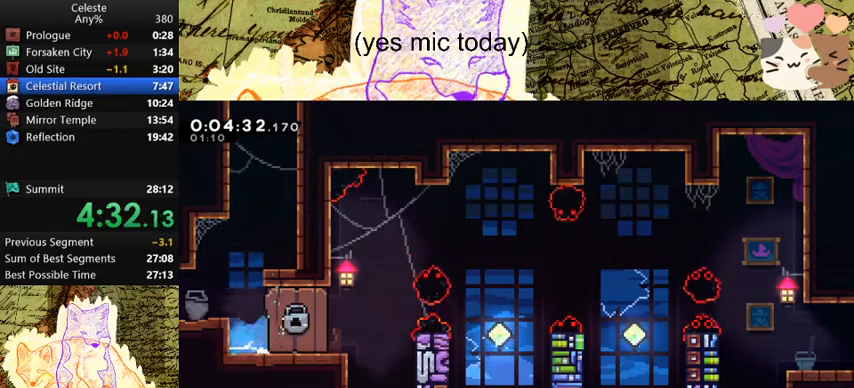
{"keys": ["d", "dash", "space", "w"], "events": [[333, "dash", "down"], [333, "w", "down"]]}
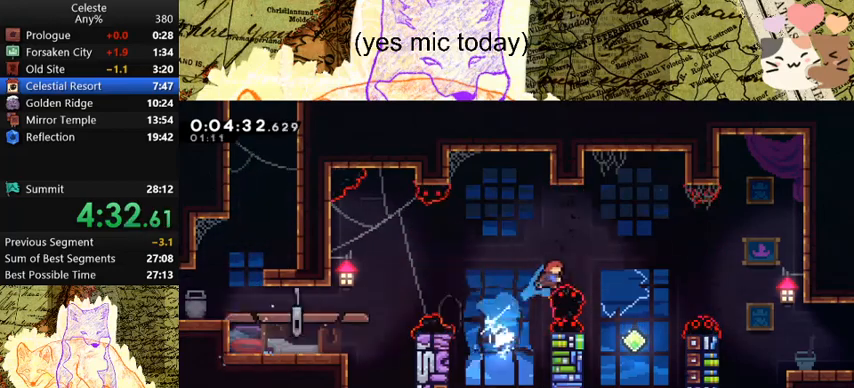
{"keys": ["d"], "events": [[33, "dash", "up"], [100, "w", "up"], [267, "dash", "down"], [467, "dash", "up"], [500, "space", "up"]]}
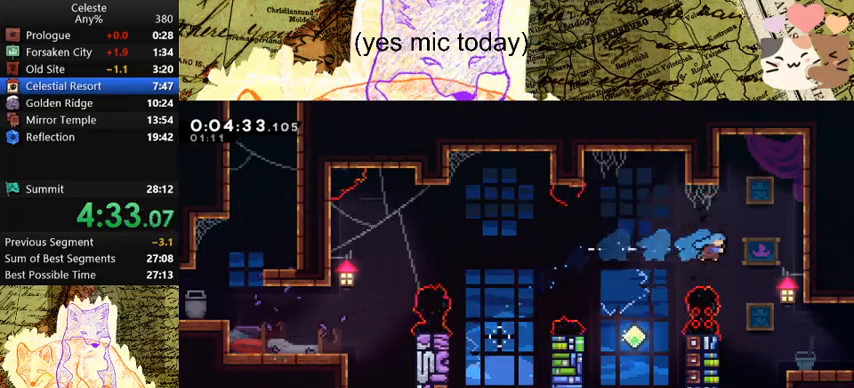
{"keys": ["d", "dash", "s"], "events": [[400, "s", "down"], [433, "dash", "down"]]}
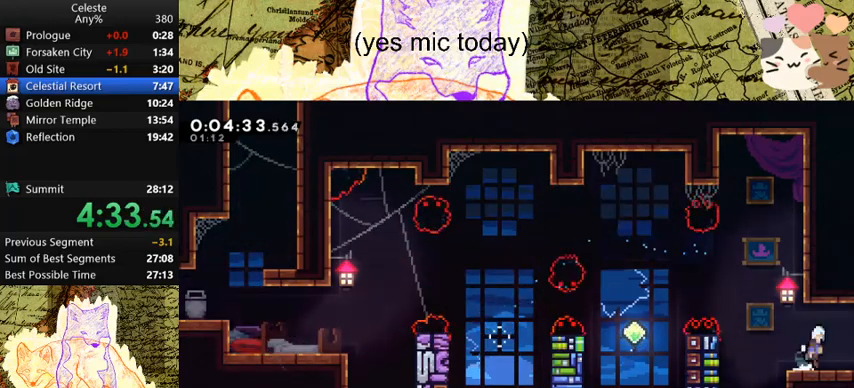
{"keys": ["d"], "events": [[33, "dash", "up"], [33, "space", "down"], [67, "space", "up"], [100, "s", "up"]]}
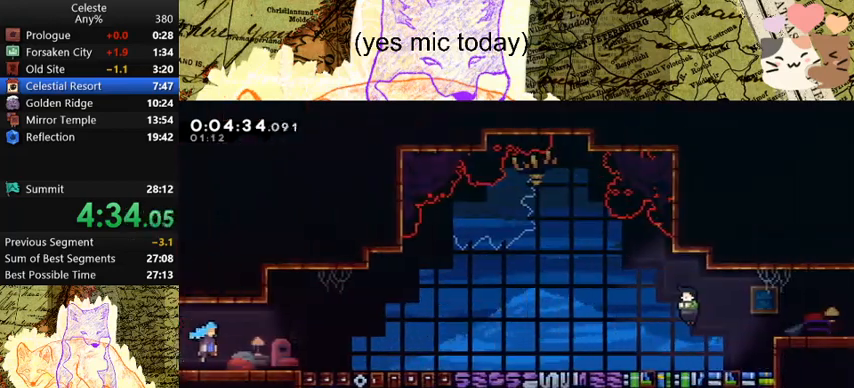
{"keys": ["d", "s", "space"], "events": [[400, "space", "down"], [500, "s", "down"]]}
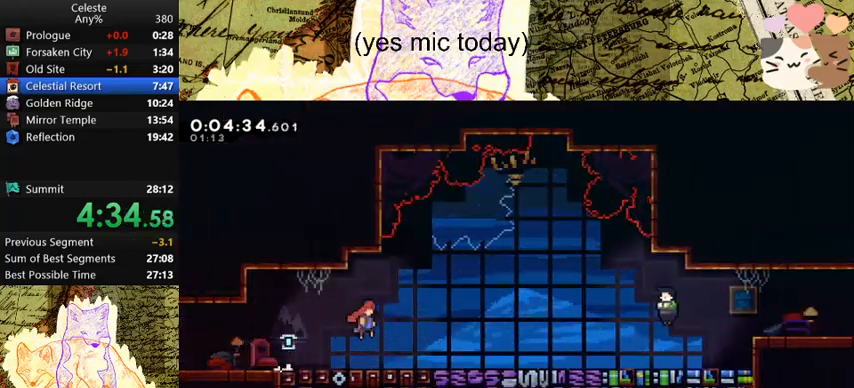
{"keys": ["d", "menu"], "events": [[100, "dash", "down"], [100, "space", "up"], [233, "dash", "up"], [233, "space", "down"], [300, "dash", "down"], [400, "space", "up"], [433, "dash", "up"], [433, "s", "up"], [467, "menu", "down"]]}
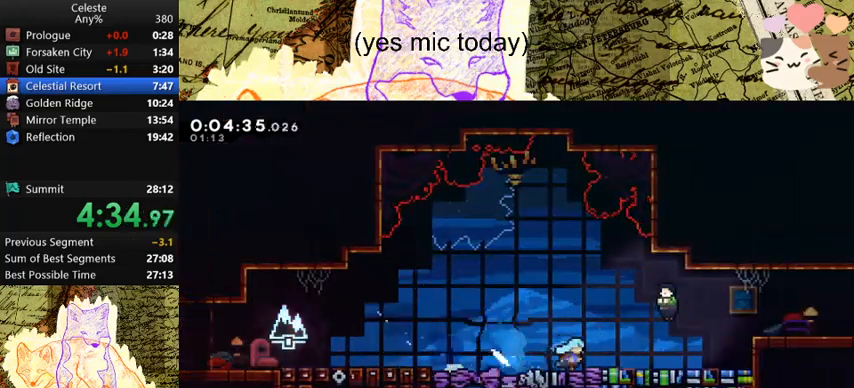
{"keys": ["d"], "events": [[33, "demo", "down"], [67, "demo", "up"], [133, "menu", "up"]]}
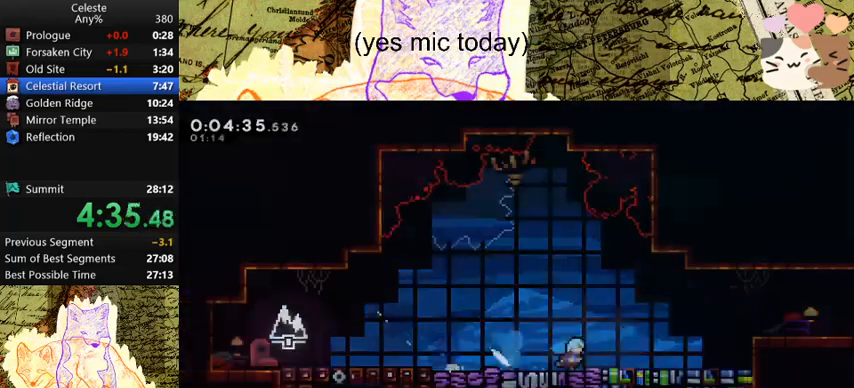
{"keys": ["d", "space"], "events": [[100, "space", "down"], [233, "space", "up"], [367, "space", "down"]]}